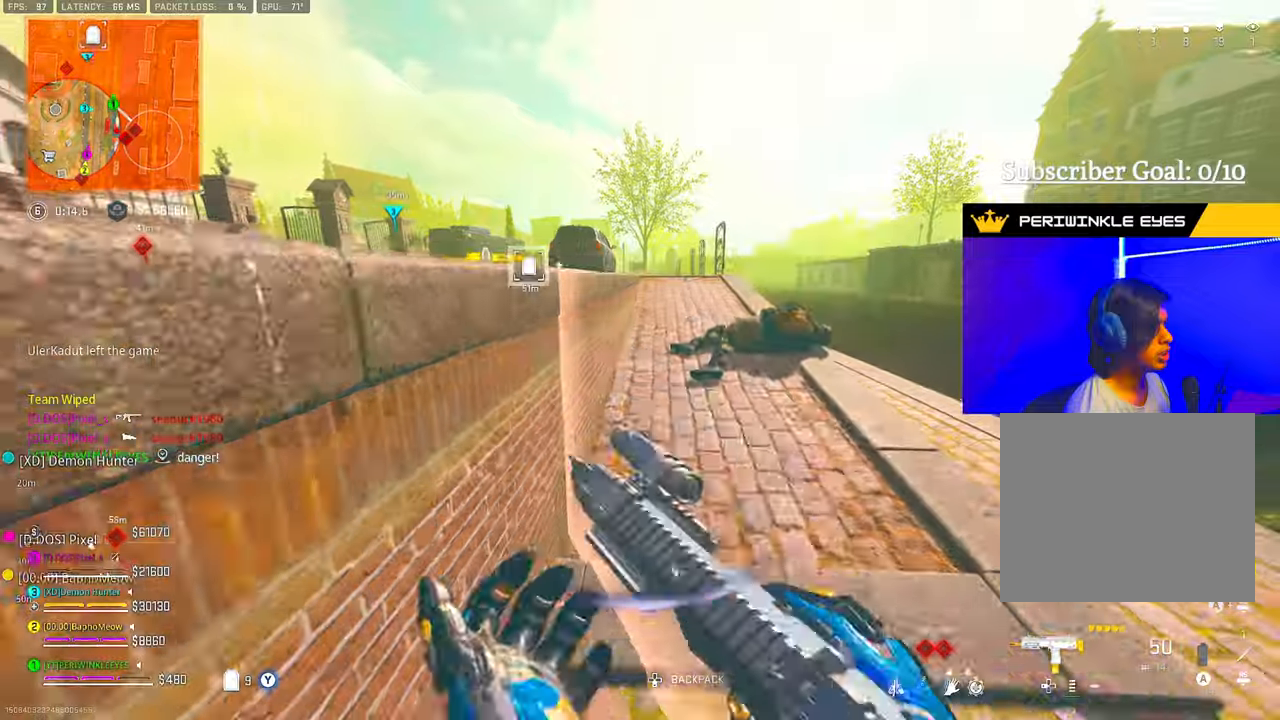
Gameplay with a controller (PlayStation layout); each line is a JSON object with the inputs held at the frame after it. "events" lists button and stick changes between this image and that frame as [ms after this image, input, new state], when the widget could be followed in between.
{"buttons": [], "left_stick": "up", "right_stick": "left", "events": [[233, "right_stick", "left"], [433, "L1", "down"], [483, "L1", "up"]]}
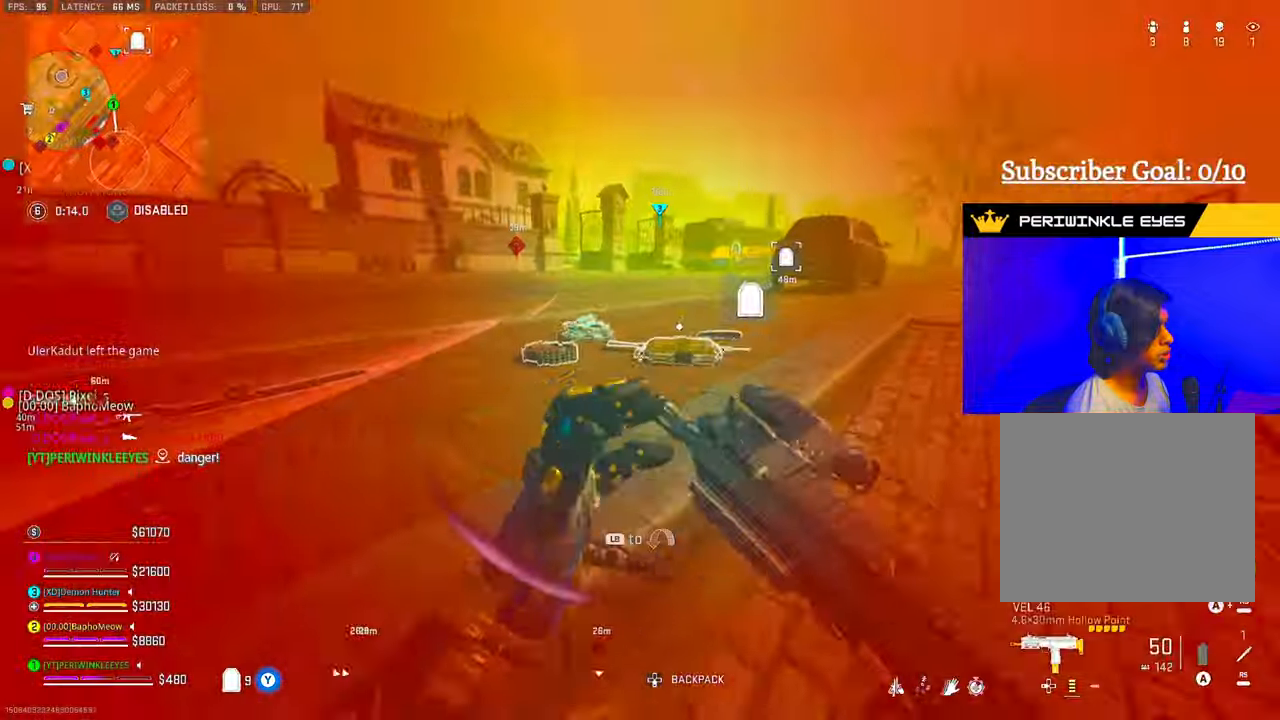
{"buttons": ["L3"], "left_stick": "up", "right_stick": "left", "events": [[50, "L1", "down"], [117, "L1", "up"], [133, "right_stick", "center"], [300, "right_stick", "left"], [350, "L3", "down"], [417, "L3", "up"], [483, "L3", "down"]]}
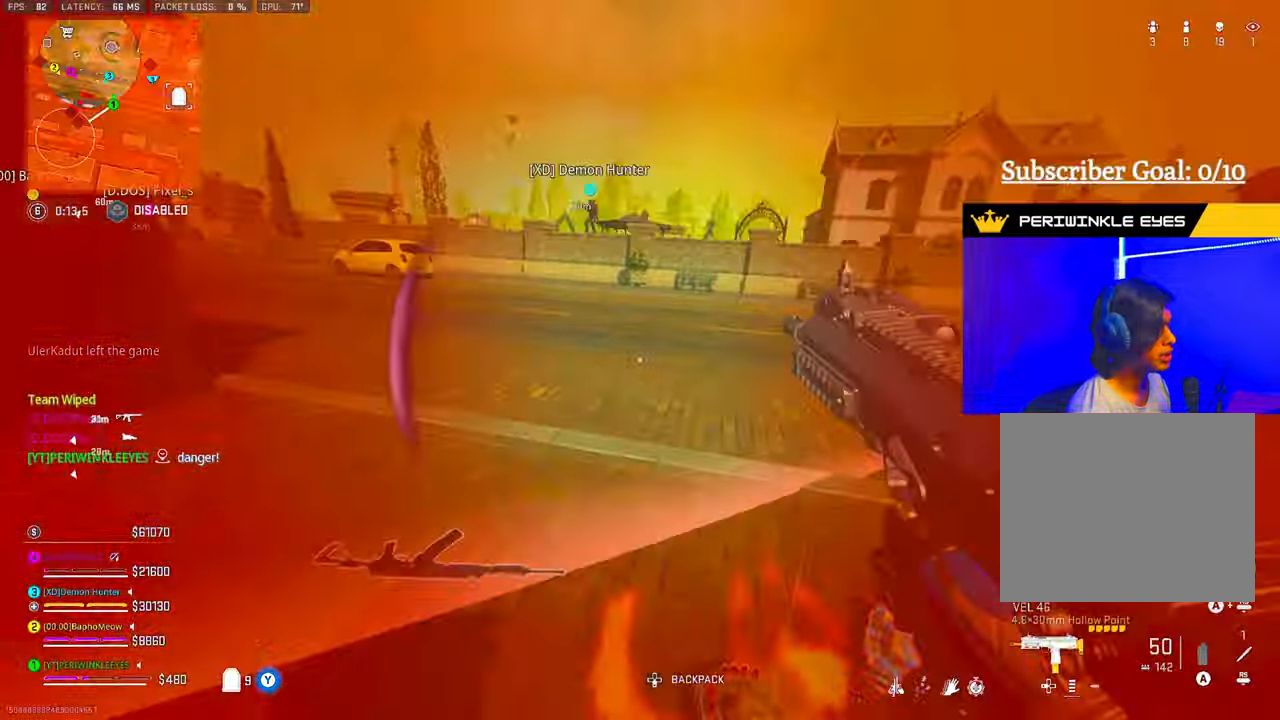
{"buttons": [], "left_stick": "up", "right_stick": "up-right", "events": [[67, "L3", "up"], [83, "TRIANGLE", "down"], [100, "right_stick", "center"], [200, "right_stick", "right"], [333, "right_stick", "center"], [417, "TRIANGLE", "up"], [450, "right_stick", "up-right"]]}
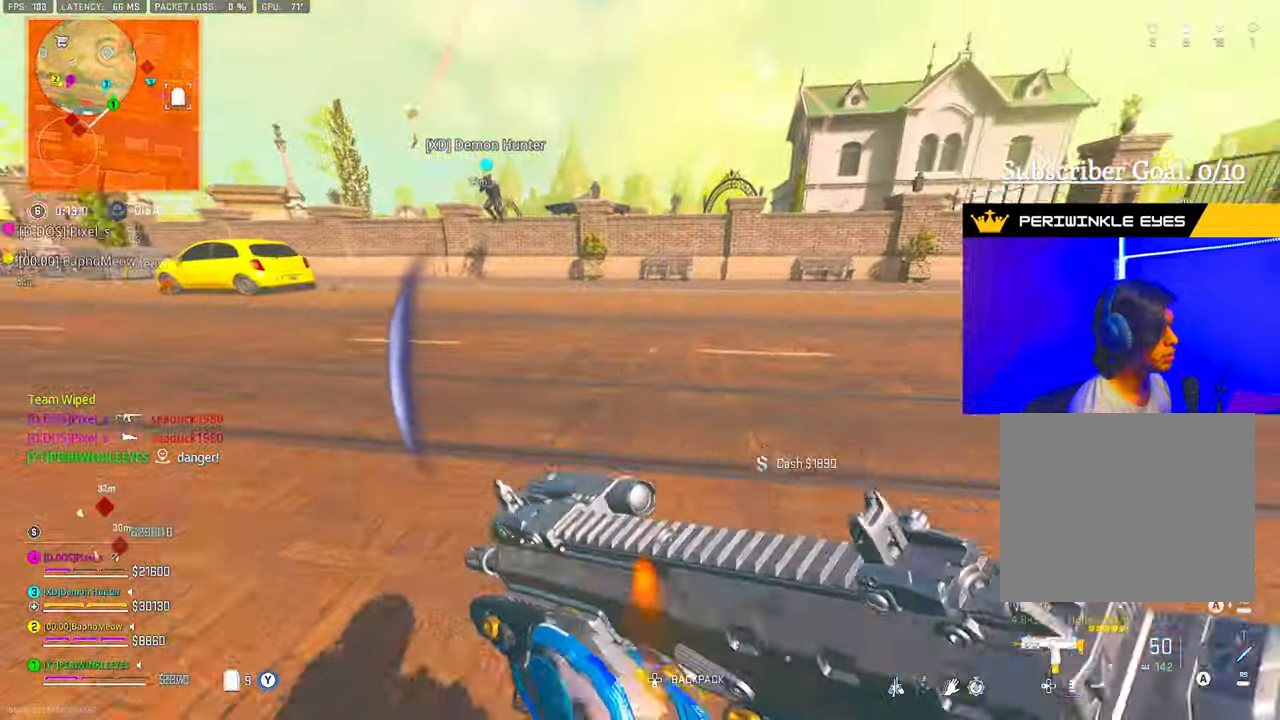
{"buttons": ["CIRCLE"], "left_stick": "up", "right_stick": "center", "events": [[83, "right_stick", "center"], [233, "right_stick", "left"], [467, "CIRCLE", "down"], [483, "right_stick", "center"]]}
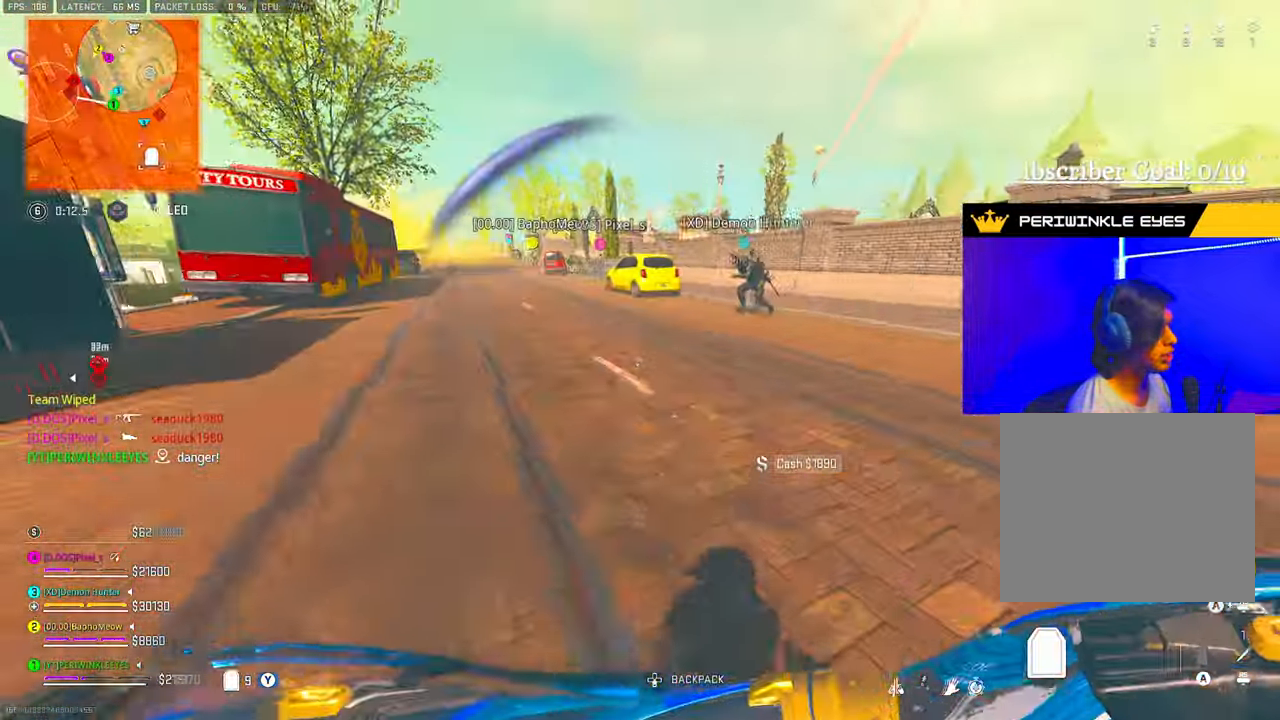
{"buttons": [], "left_stick": "right", "right_stick": "center", "events": [[67, "CIRCLE", "up"], [117, "left_stick", "up-right"], [133, "right_stick", "left"], [383, "right_stick", "center"], [400, "DPAD_UP", "down"], [467, "left_stick", "right"], [483, "DPAD_UP", "up"]]}
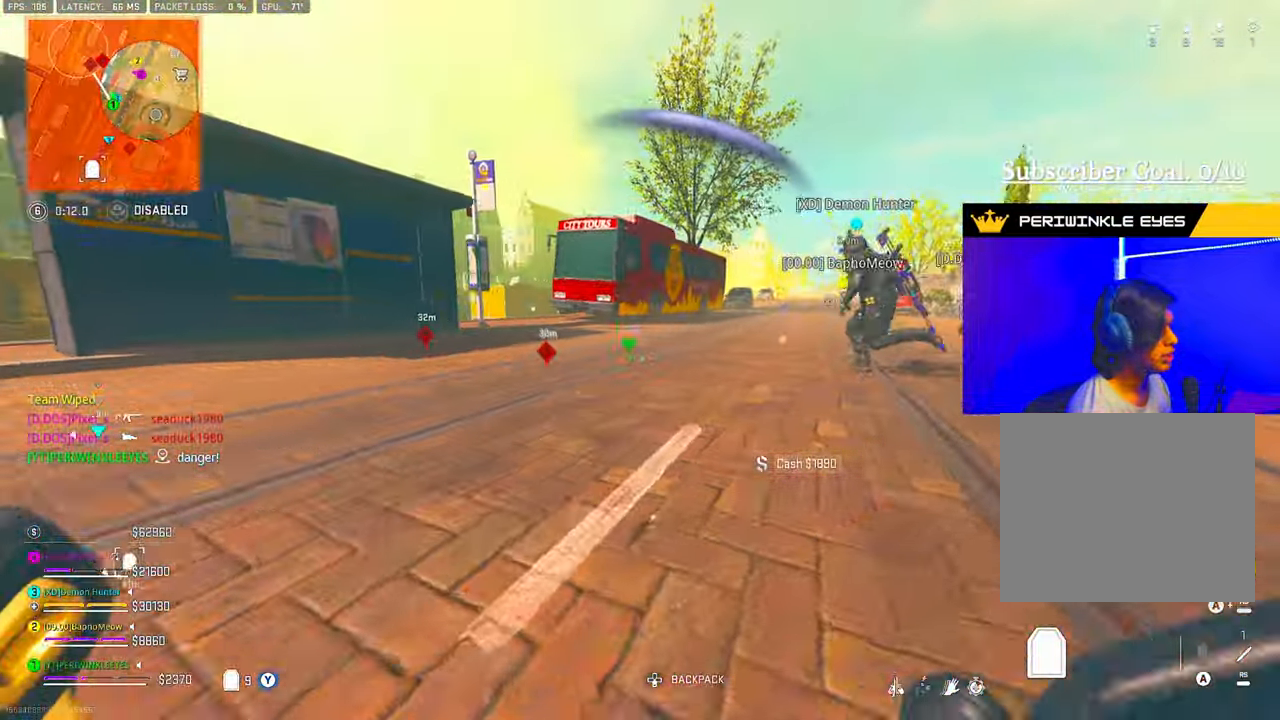
{"buttons": ["CIRCLE", "L3"], "left_stick": "up-right", "right_stick": "right", "events": [[50, "DPAD_UP", "down"], [100, "right_stick", "left"], [117, "DPAD_UP", "up"], [167, "DPAD_UP", "down"], [167, "right_stick", "center"], [250, "DPAD_UP", "up"], [300, "CIRCLE", "down"], [300, "DPAD_UP", "down"], [367, "DPAD_UP", "up"], [383, "CIRCLE", "up"], [417, "CIRCLE", "down"], [450, "left_stick", "up-right"], [450, "right_stick", "right"], [500, "L3", "down"]]}
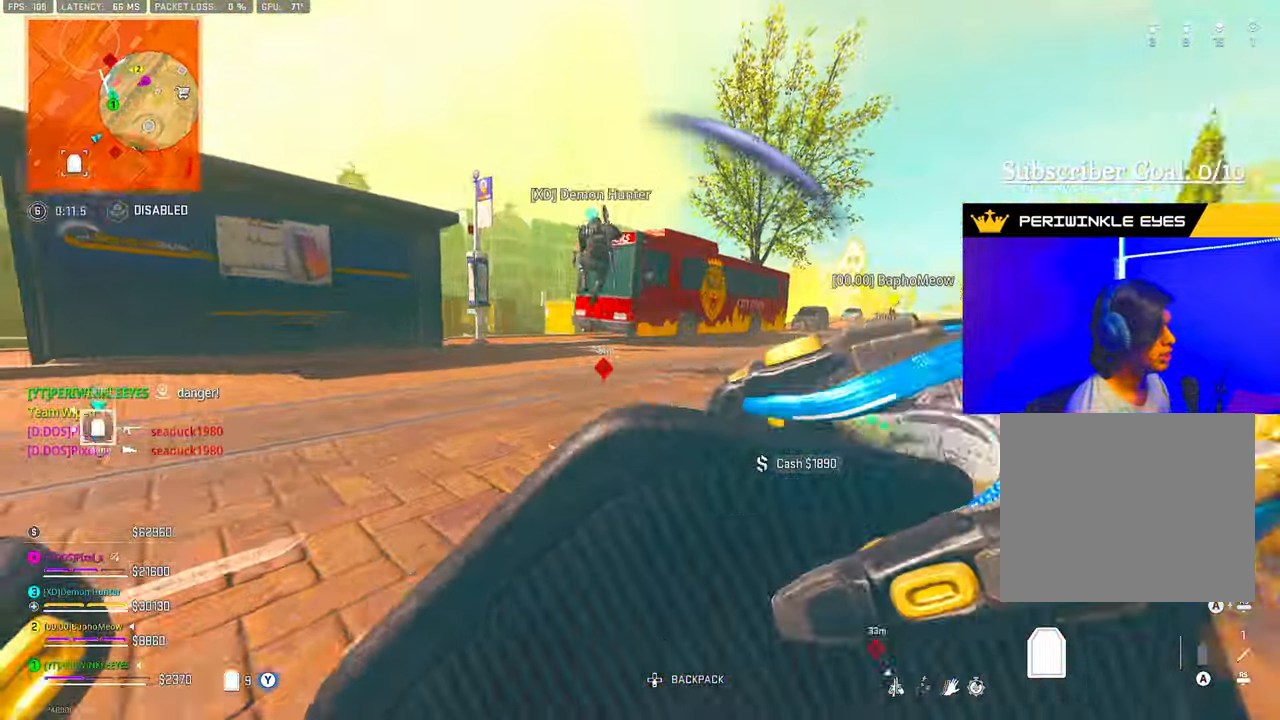
{"buttons": [], "left_stick": "up-right", "right_stick": "left", "events": [[17, "CIRCLE", "up"], [67, "L3", "up"], [117, "L3", "down"], [217, "L3", "up"], [217, "left_stick", "up"], [283, "L3", "down"], [283, "right_stick", "left"], [367, "L3", "up"], [417, "L1", "down"], [483, "L1", "up"], [483, "left_stick", "up-right"]]}
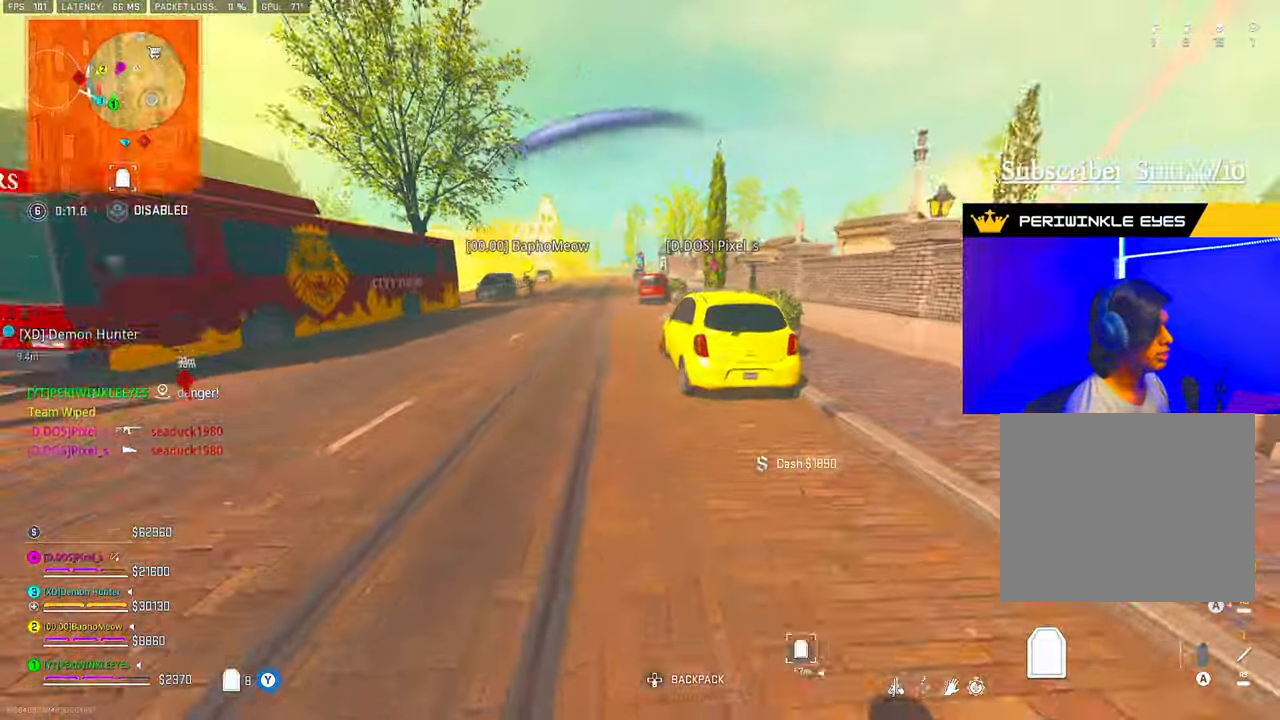
{"buttons": ["L3"], "left_stick": "up-right", "right_stick": "right", "events": [[50, "right_stick", "center"], [250, "right_stick", "right"], [350, "L3", "down"], [417, "L3", "up"], [483, "L3", "down"]]}
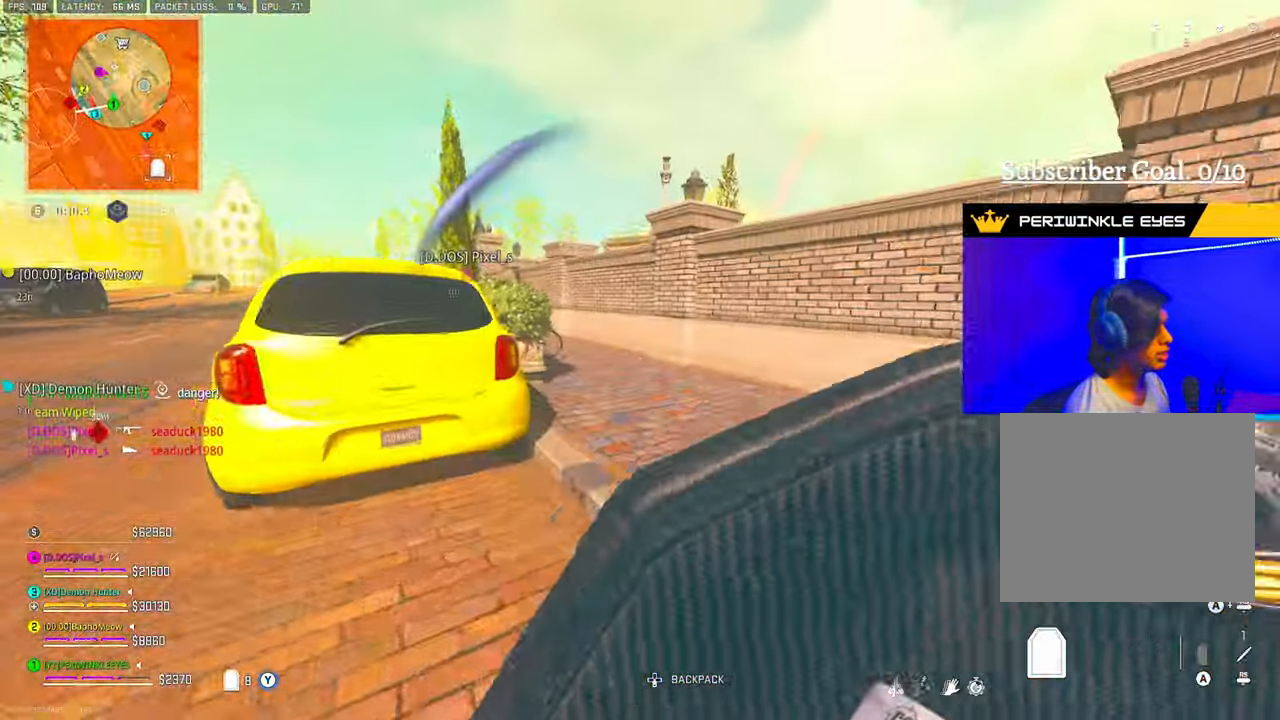
{"buttons": [], "left_stick": "up-right", "right_stick": "left", "events": [[17, "right_stick", "center"], [83, "L3", "up"], [150, "right_stick", "left"], [283, "right_stick", "center"], [500, "right_stick", "left"]]}
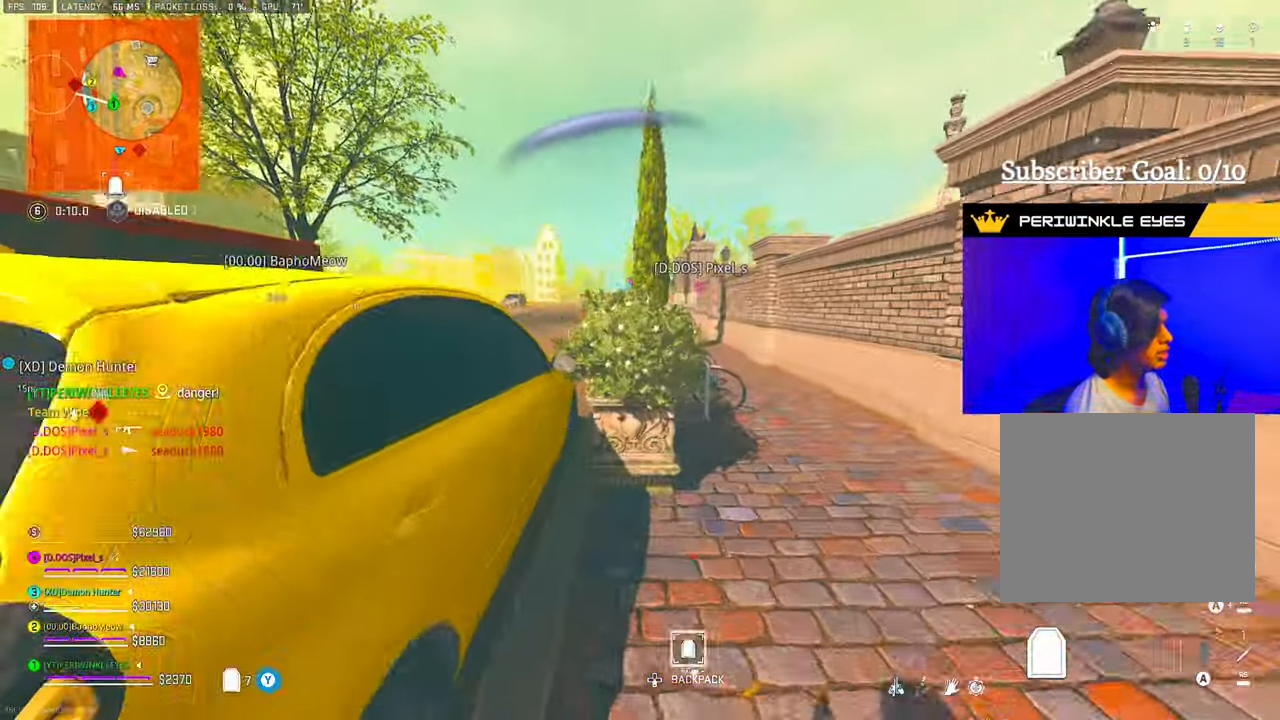
{"buttons": [], "left_stick": "up", "right_stick": "right", "events": [[117, "right_stick", "center"], [183, "right_stick", "right"], [233, "right_stick", "up-right"], [300, "left_stick", "up"], [367, "right_stick", "right"], [417, "L1", "down"], [500, "L1", "up"]]}
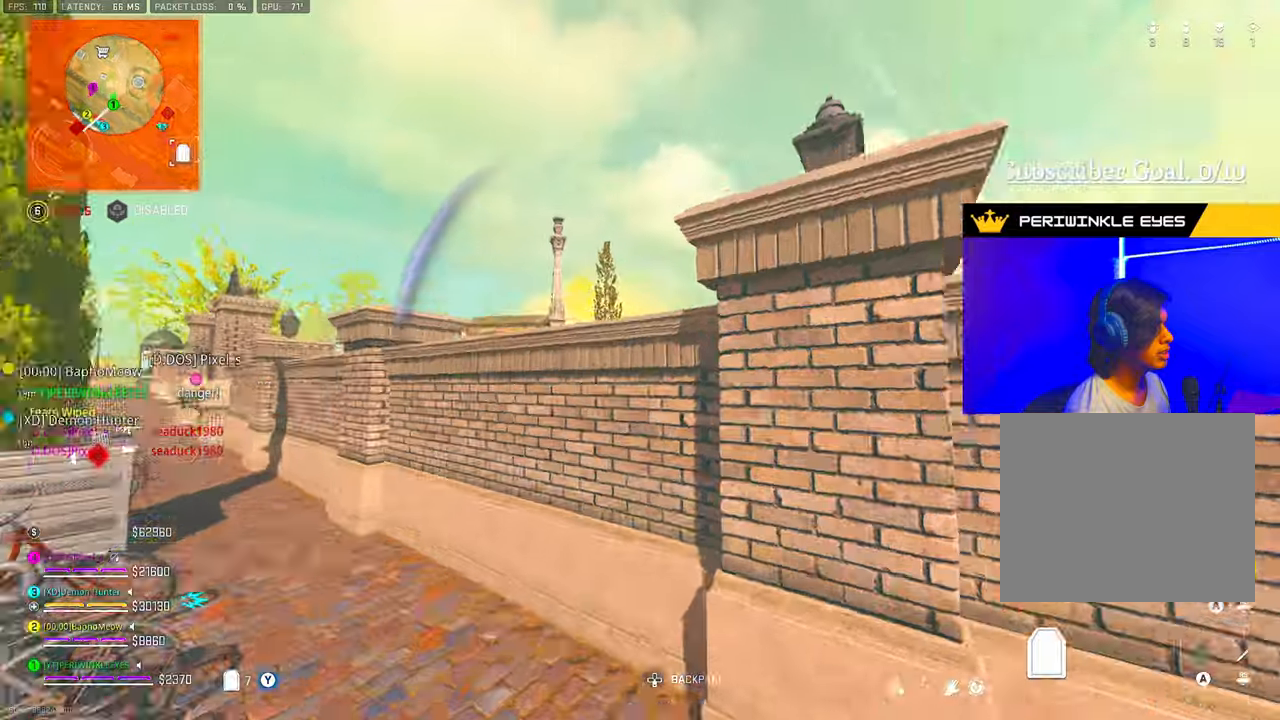
{"buttons": ["L1"], "left_stick": "up", "right_stick": "center", "events": [[33, "right_stick", "center"], [67, "L1", "down"], [117, "L1", "up"], [183, "L1", "down"], [267, "L1", "up"], [317, "L1", "down"], [417, "L1", "up"], [450, "L1", "down"]]}
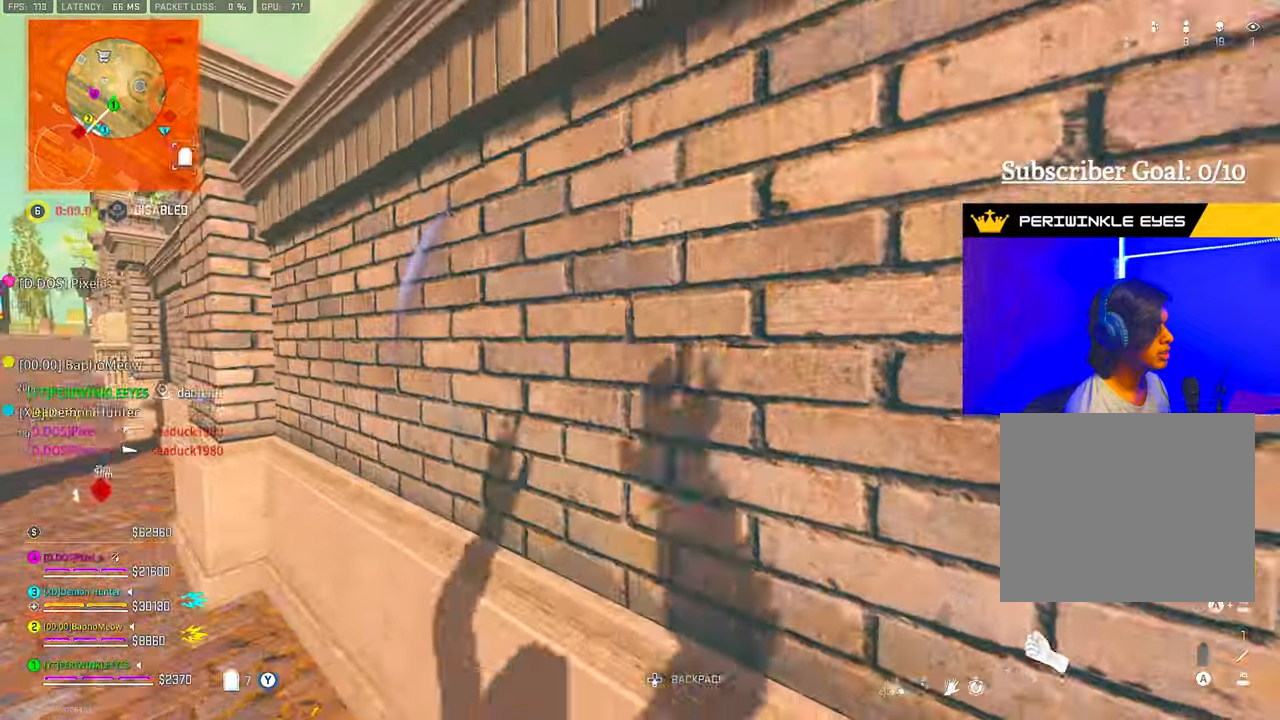
{"buttons": [], "left_stick": "up", "right_stick": "center", "events": [[33, "right_stick", "down"], [50, "L1", "up"], [83, "right_stick", "center"], [117, "L1", "down"], [200, "L1", "up"], [267, "L1", "down"], [333, "L1", "up"], [400, "L1", "down"], [483, "L1", "up"]]}
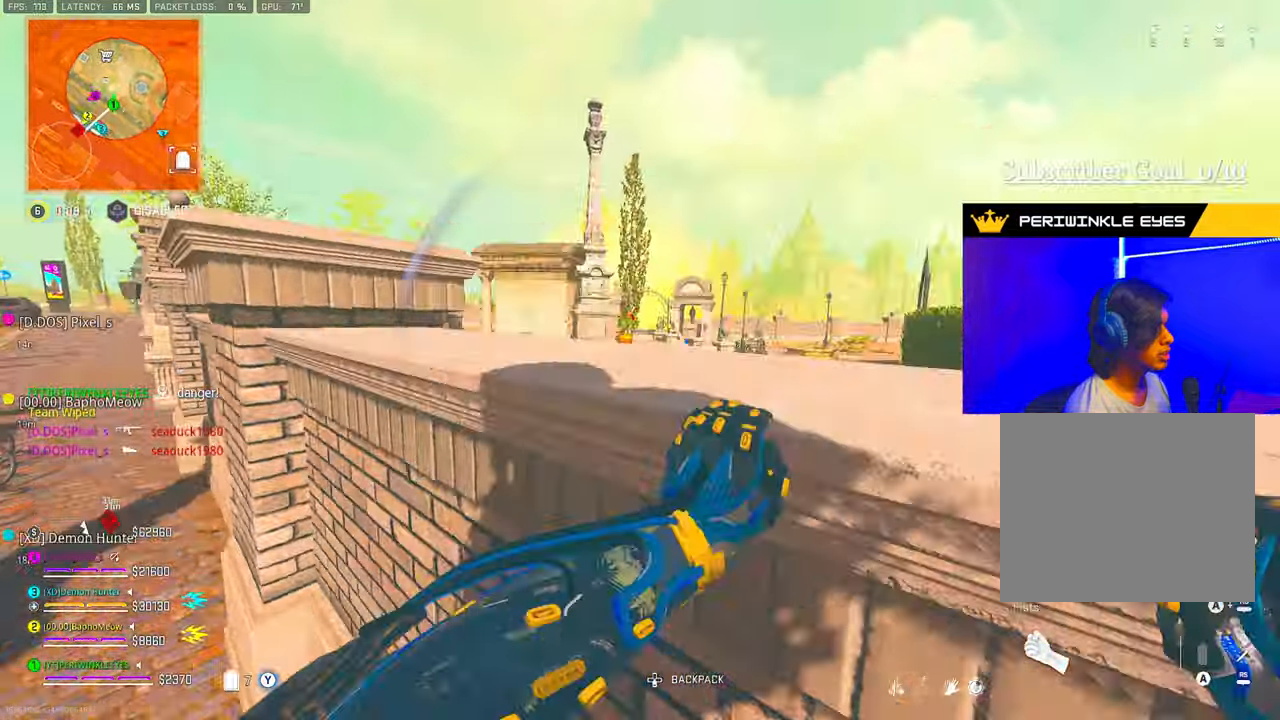
{"buttons": [], "left_stick": "up", "right_stick": "left", "events": [[50, "L1", "down"], [133, "L1", "up"], [167, "right_stick", "left"], [267, "right_stick", "center"], [433, "right_stick", "left"]]}
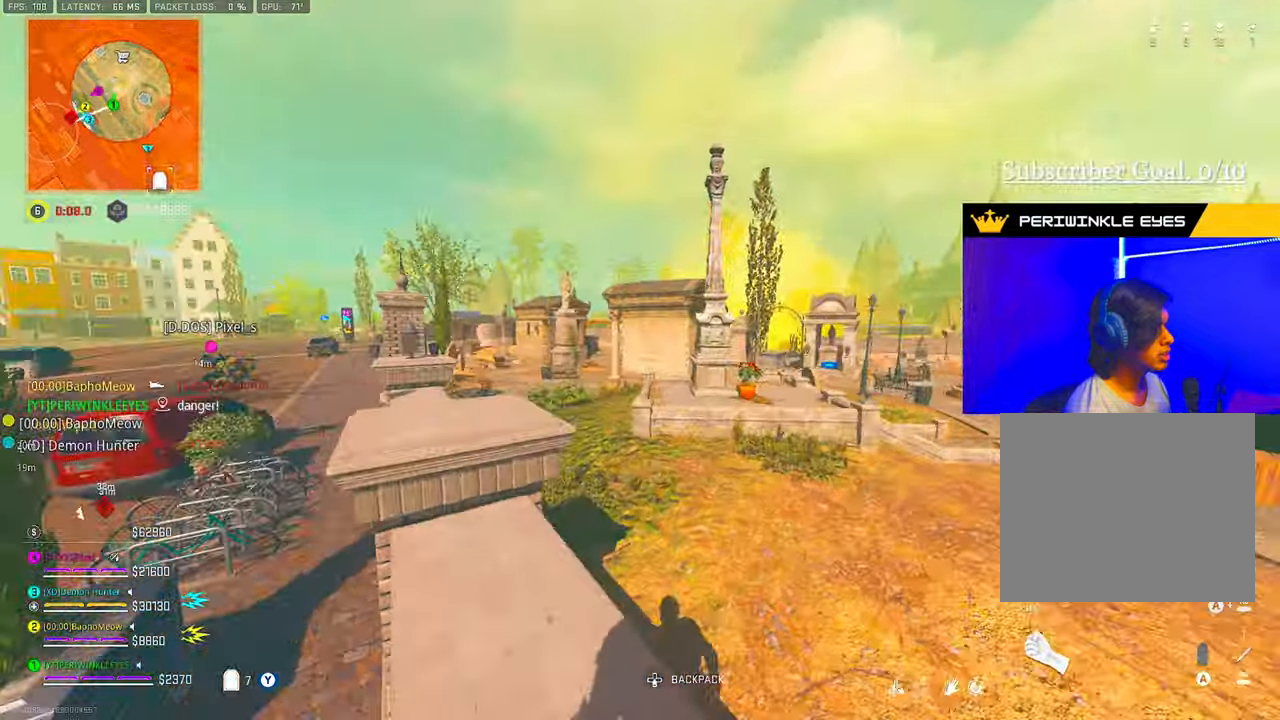
{"buttons": [], "left_stick": "up-right", "right_stick": "right", "events": [[167, "TRIANGLE", "down"], [250, "TRIANGLE", "up"], [333, "left_stick", "up-right"], [383, "right_stick", "center"], [467, "right_stick", "right"]]}
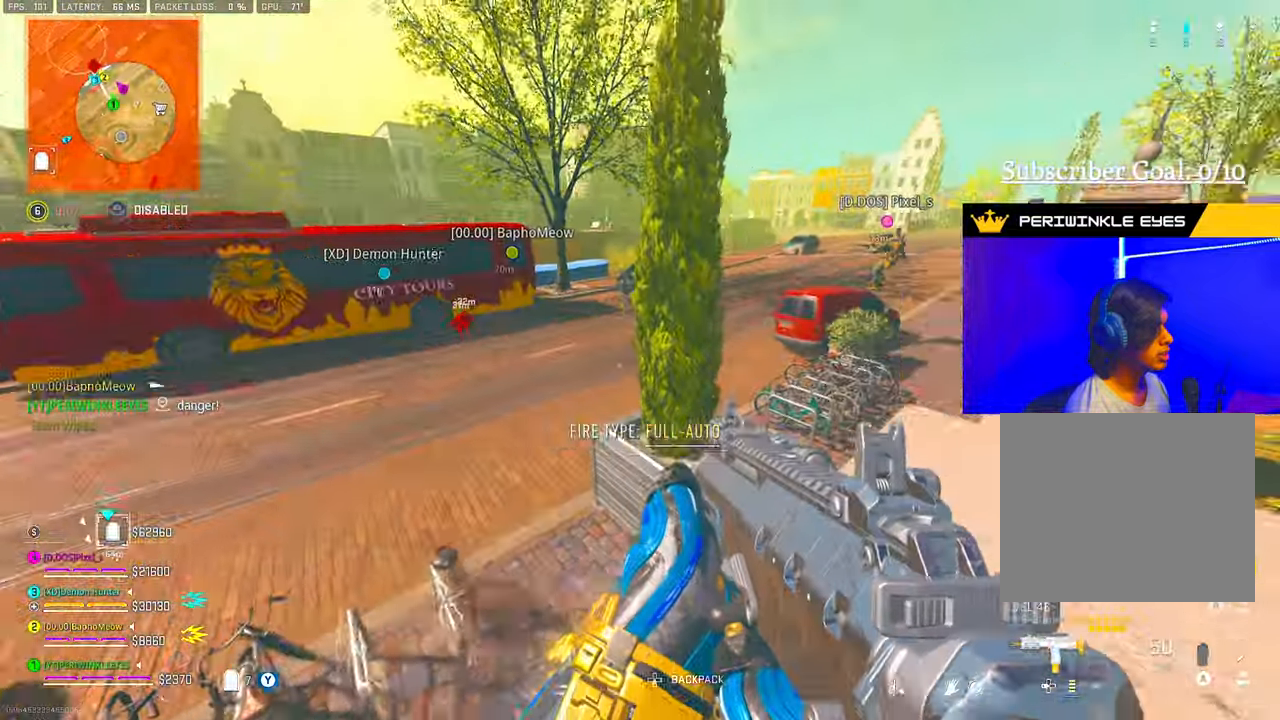
{"buttons": [], "left_stick": "up", "right_stick": "center", "events": [[100, "left_stick", "up"], [217, "right_stick", "center"], [400, "right_stick", "up-right"], [500, "right_stick", "center"]]}
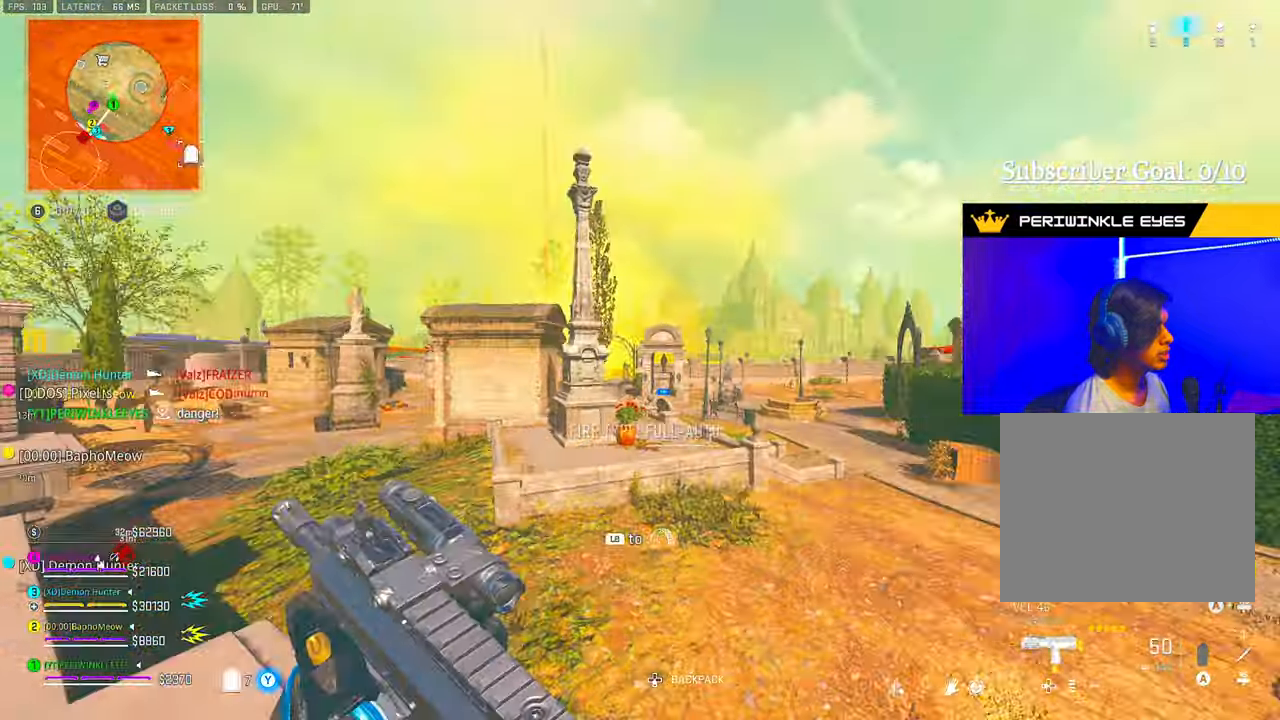
{"buttons": ["DPAD_UP"], "left_stick": "up-left", "right_stick": "center", "events": [[17, "L1", "down"], [100, "L1", "up"], [100, "left_stick", "center"], [150, "right_stick", "left"], [250, "left_stick", "up-left"], [267, "right_stick", "center"], [467, "DPAD_UP", "down"]]}